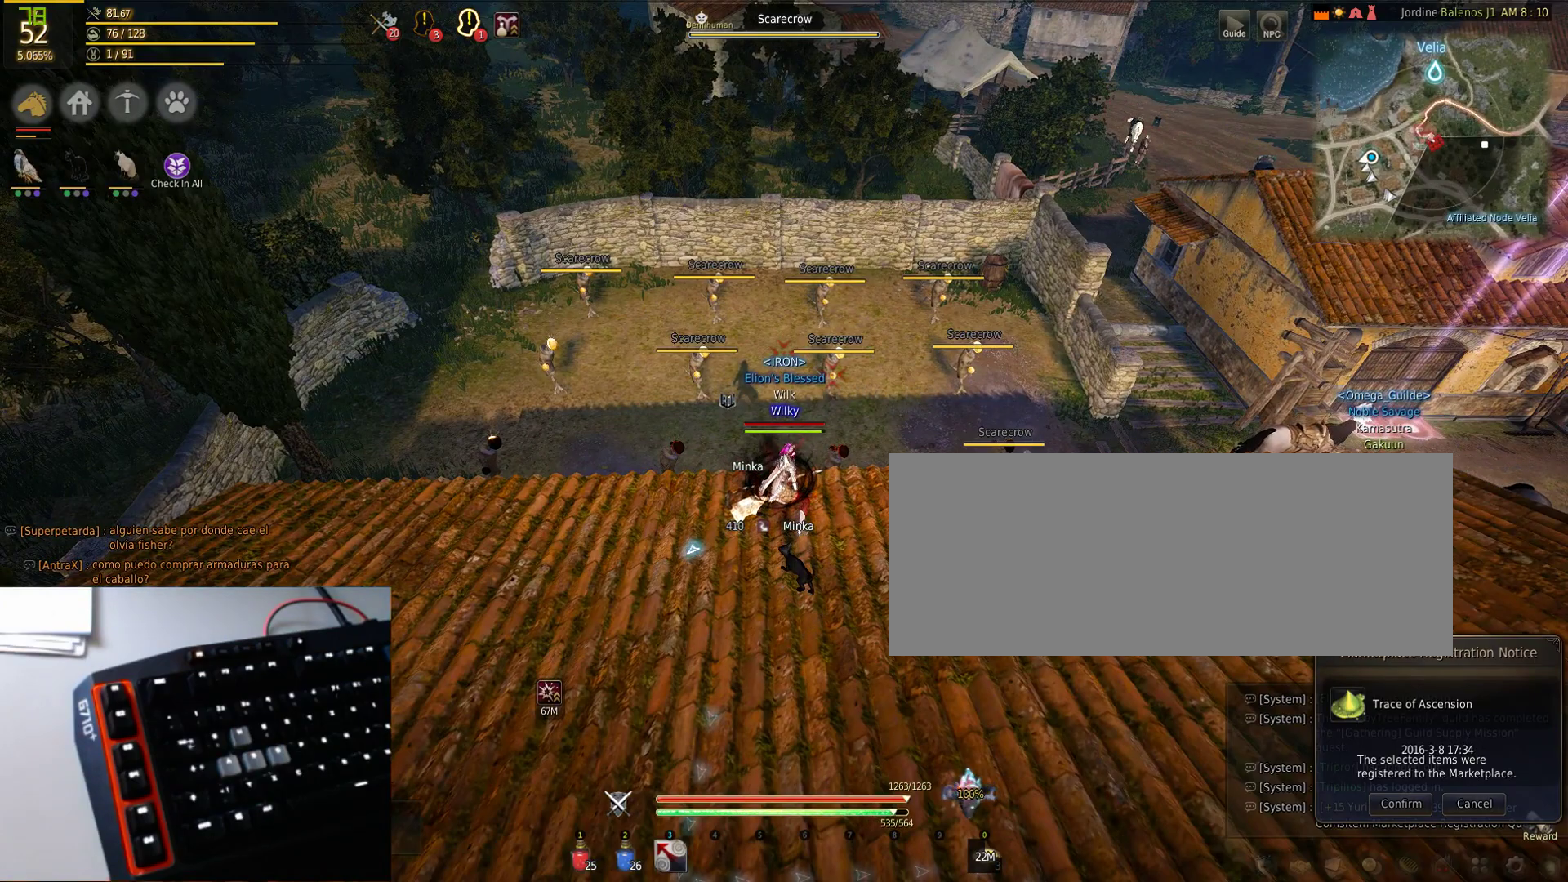
Gameplay with keyboard and mouse; each line is a JSON object with the keys and mouse buttons held at the frame after it. "events" lists presses ("down") and releases ("up") of "a", "d", "e", "f", "q", "s", "shift", "space", "tab", "w", "mouse_left" and "mouse_right" between this image and that frame as [ms after this image, input, new state], when the widget could be followed in between. "mouse_left", "mouse_right" = the "left", "right" buttons of the "mouse" list. No other keys are recorded. Mouse movement is not recorded.
{"keys": [], "mouse": [], "events": []}
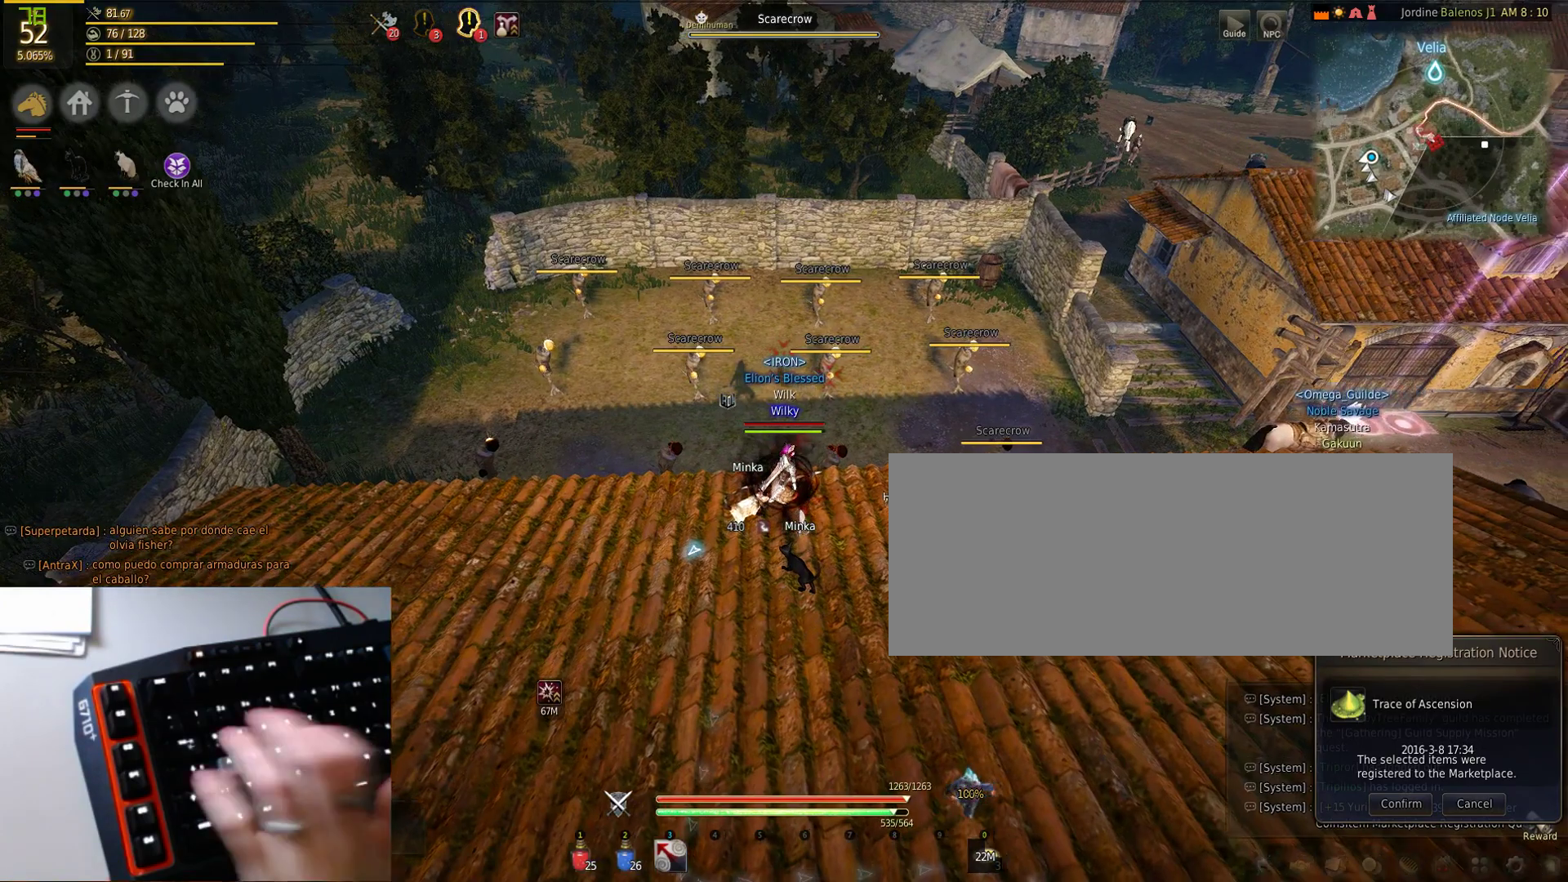
{"keys": ["d", "w"], "mouse": [], "events": [[317, "d", "down"], [350, "w", "down"]]}
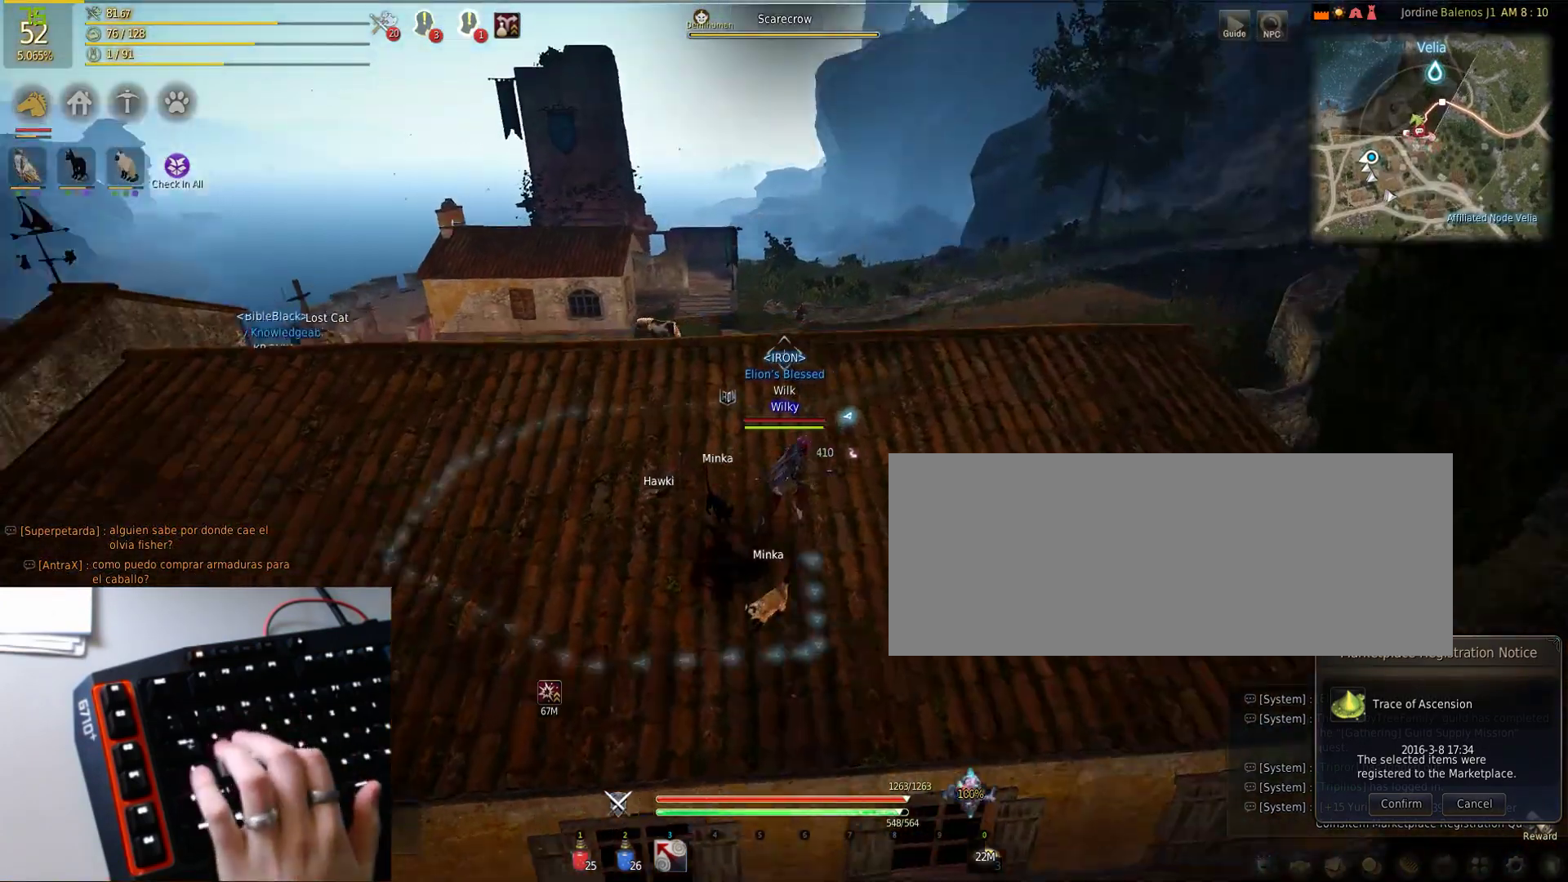
{"keys": ["d", "w"], "mouse": [], "events": [[17, "d", "up"], [250, "d", "down"]]}
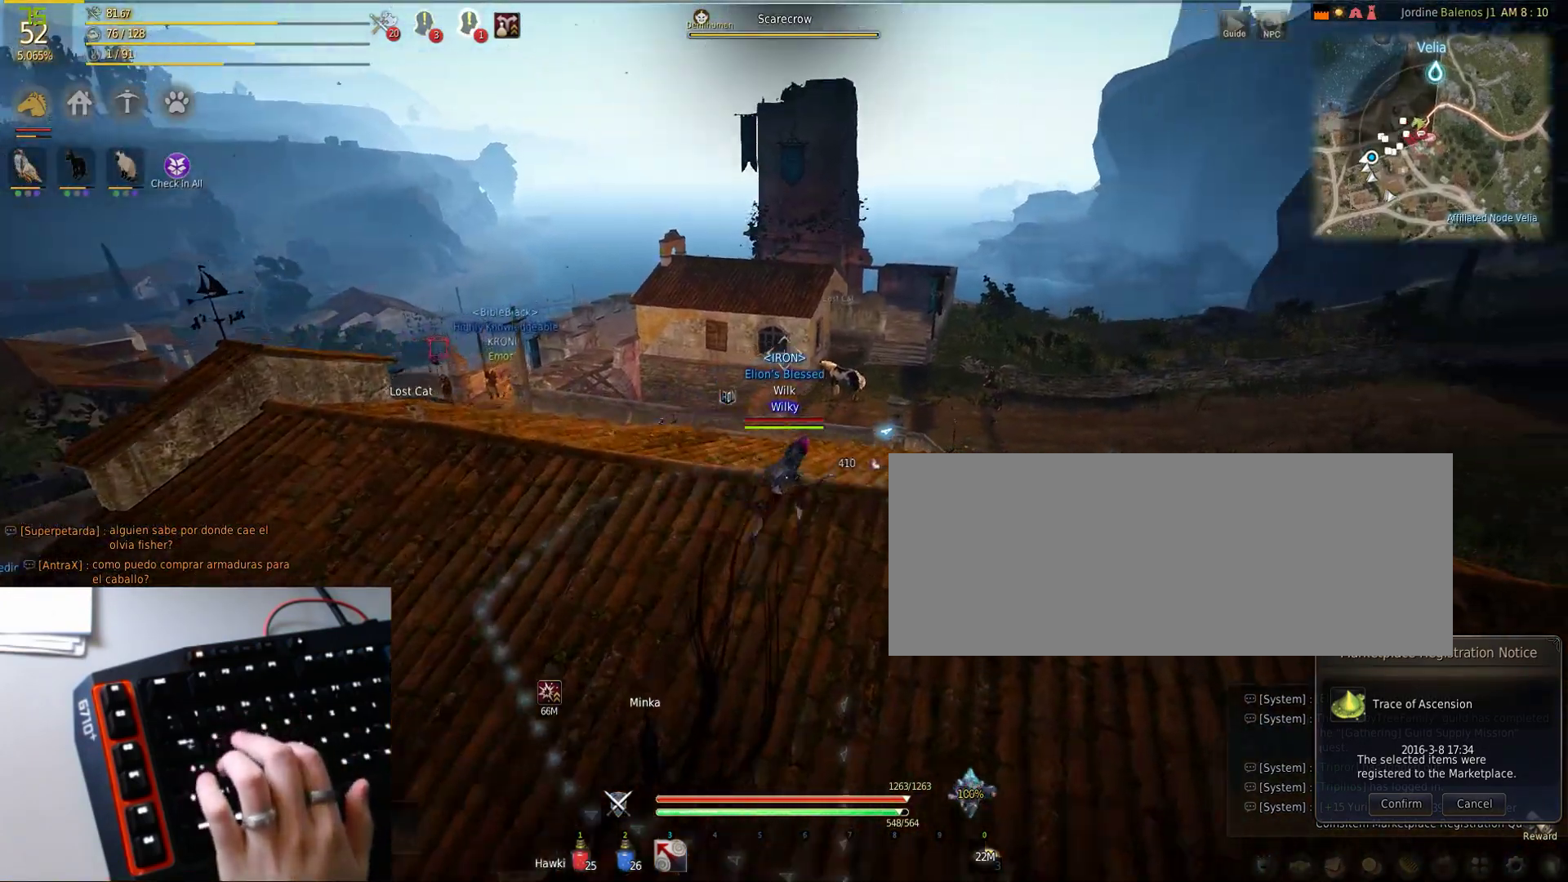
{"keys": ["s"], "mouse": ["left"], "events": [[300, "w", "up"], [350, "d", "up"], [417, "mouse_left", "down"], [433, "s", "down"]]}
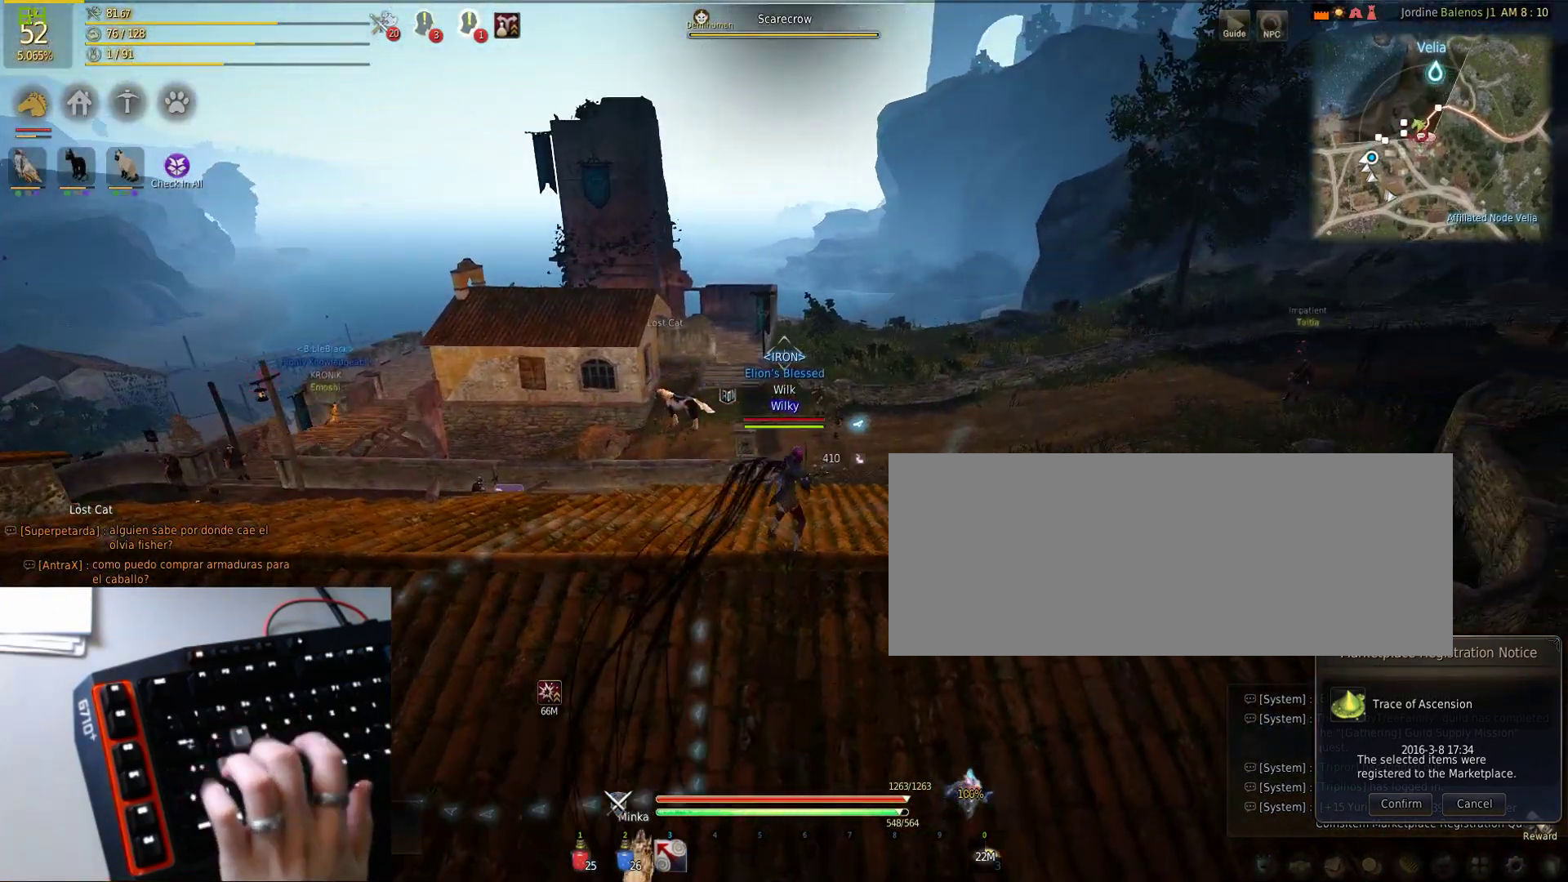
{"keys": ["f"], "mouse": ["left"], "events": [[167, "a", "down"], [283, "f", "down"], [317, "s", "up"], [350, "a", "up"]]}
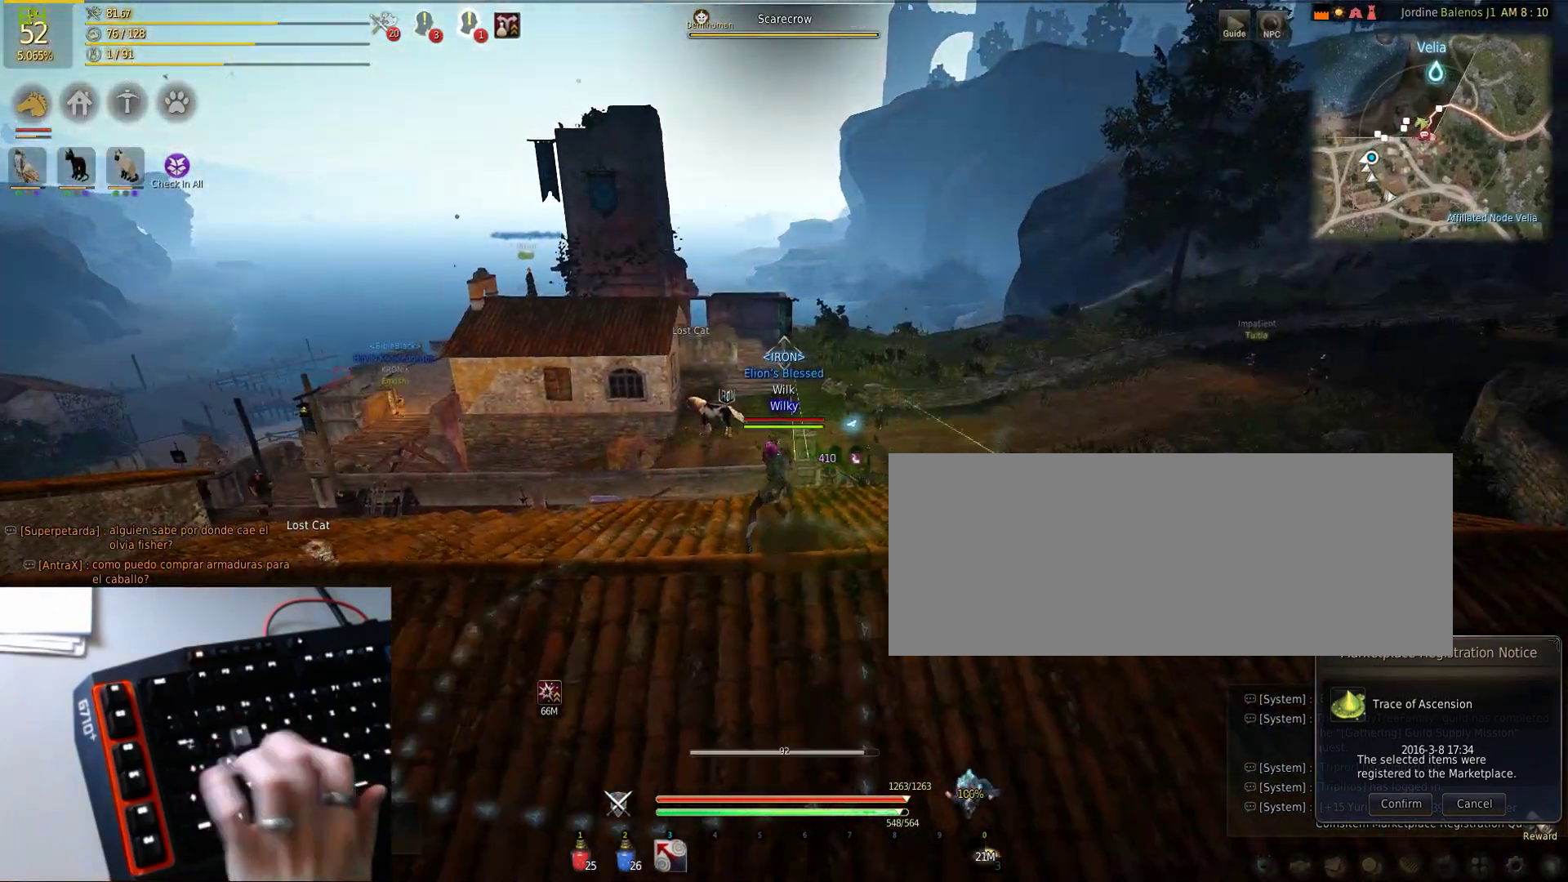
{"keys": [], "mouse": ["left"], "events": [[17, "d", "down"], [150, "d", "up"], [200, "f", "up"], [317, "space", "down"], [500, "space", "up"]]}
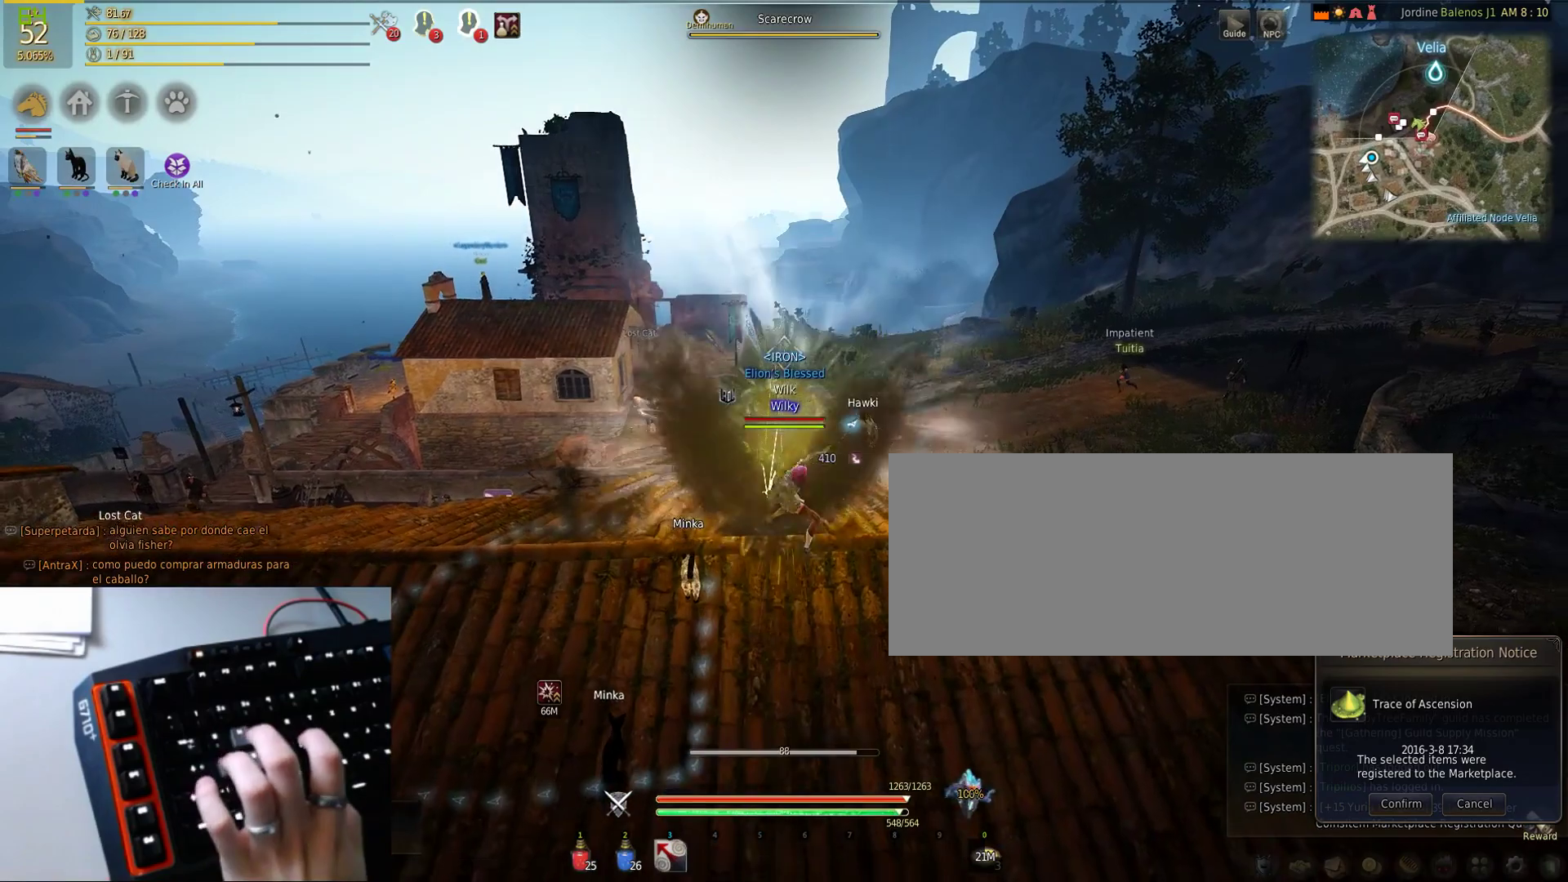
{"keys": ["a", "f"], "mouse": ["left"], "events": [[167, "f", "down"], [483, "a", "down"]]}
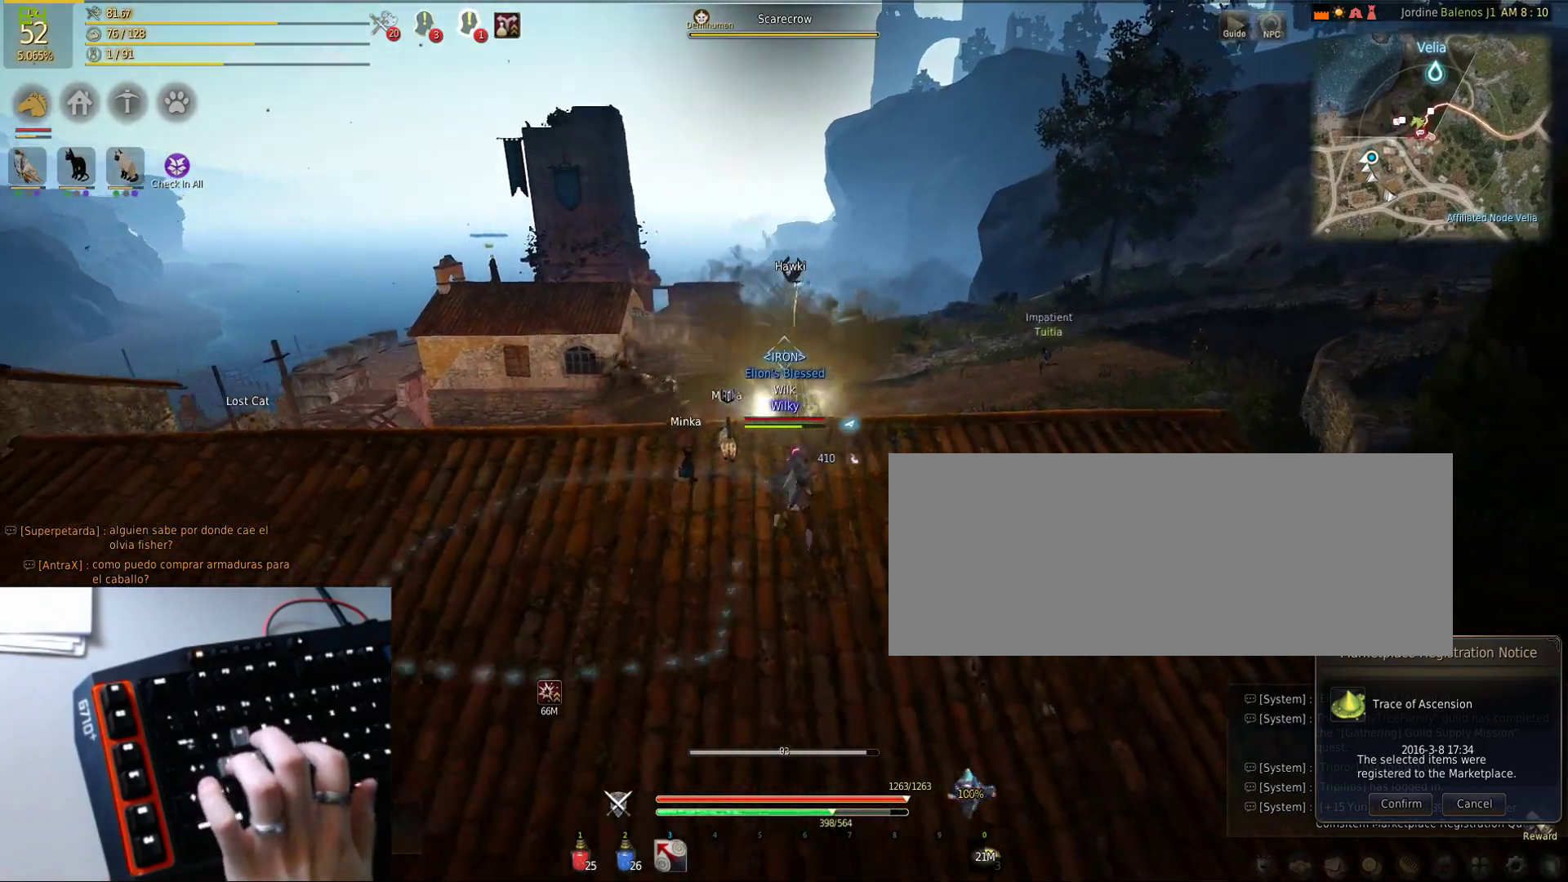
{"keys": ["d", "f"], "mouse": ["left"], "events": [[100, "a", "up"], [350, "d", "down"]]}
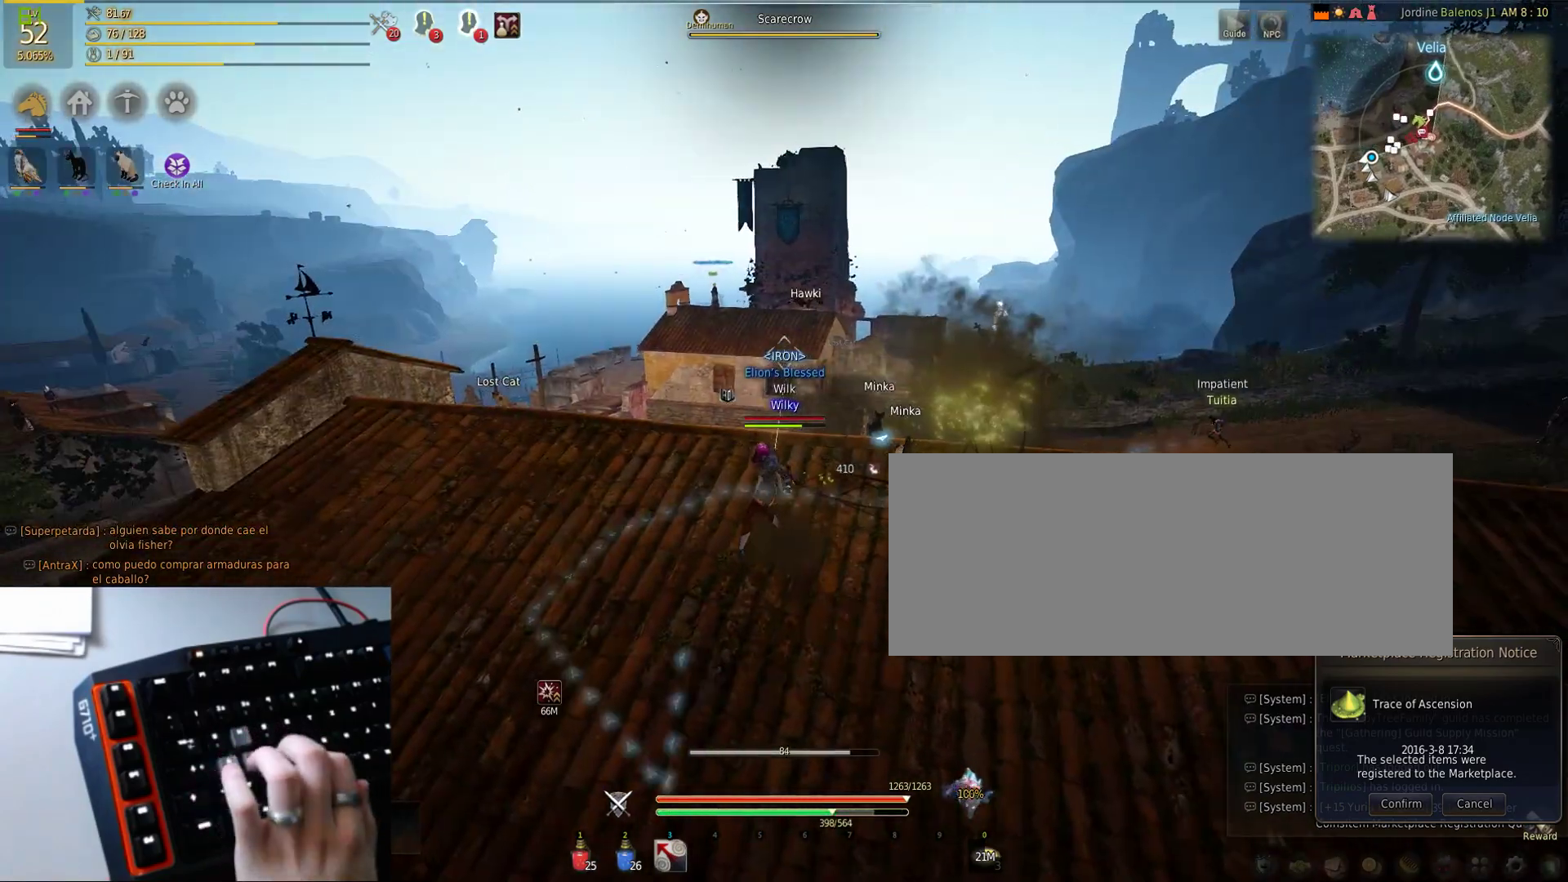
{"keys": [], "mouse": ["left"], "events": [[33, "d", "up"], [67, "f", "up"], [183, "space", "down"], [350, "space", "up"]]}
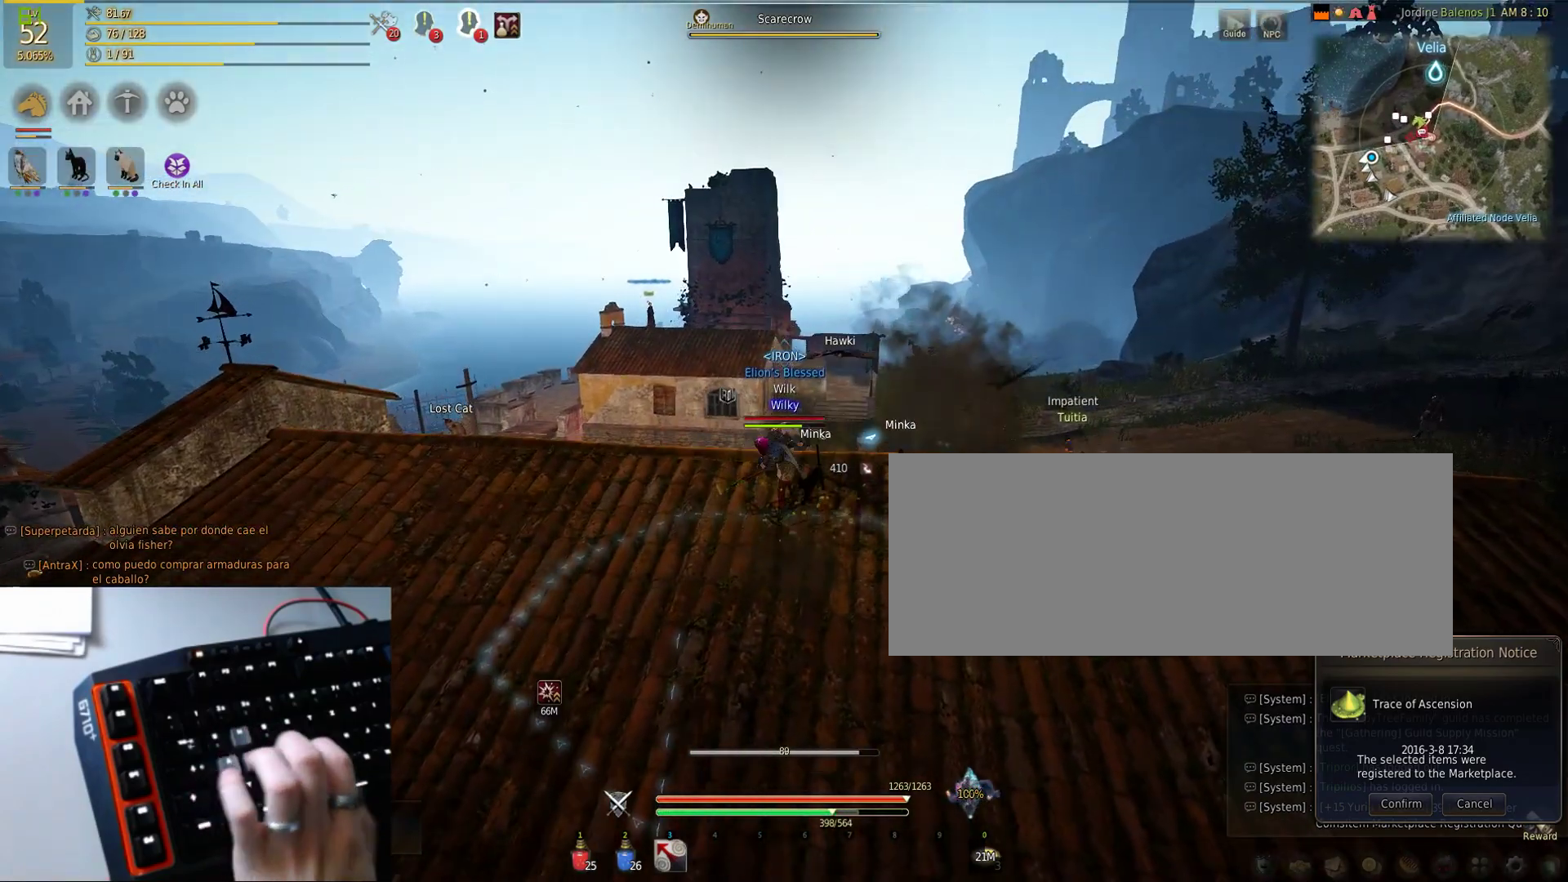
{"keys": ["s"], "mouse": ["left"], "events": [[367, "s", "down"]]}
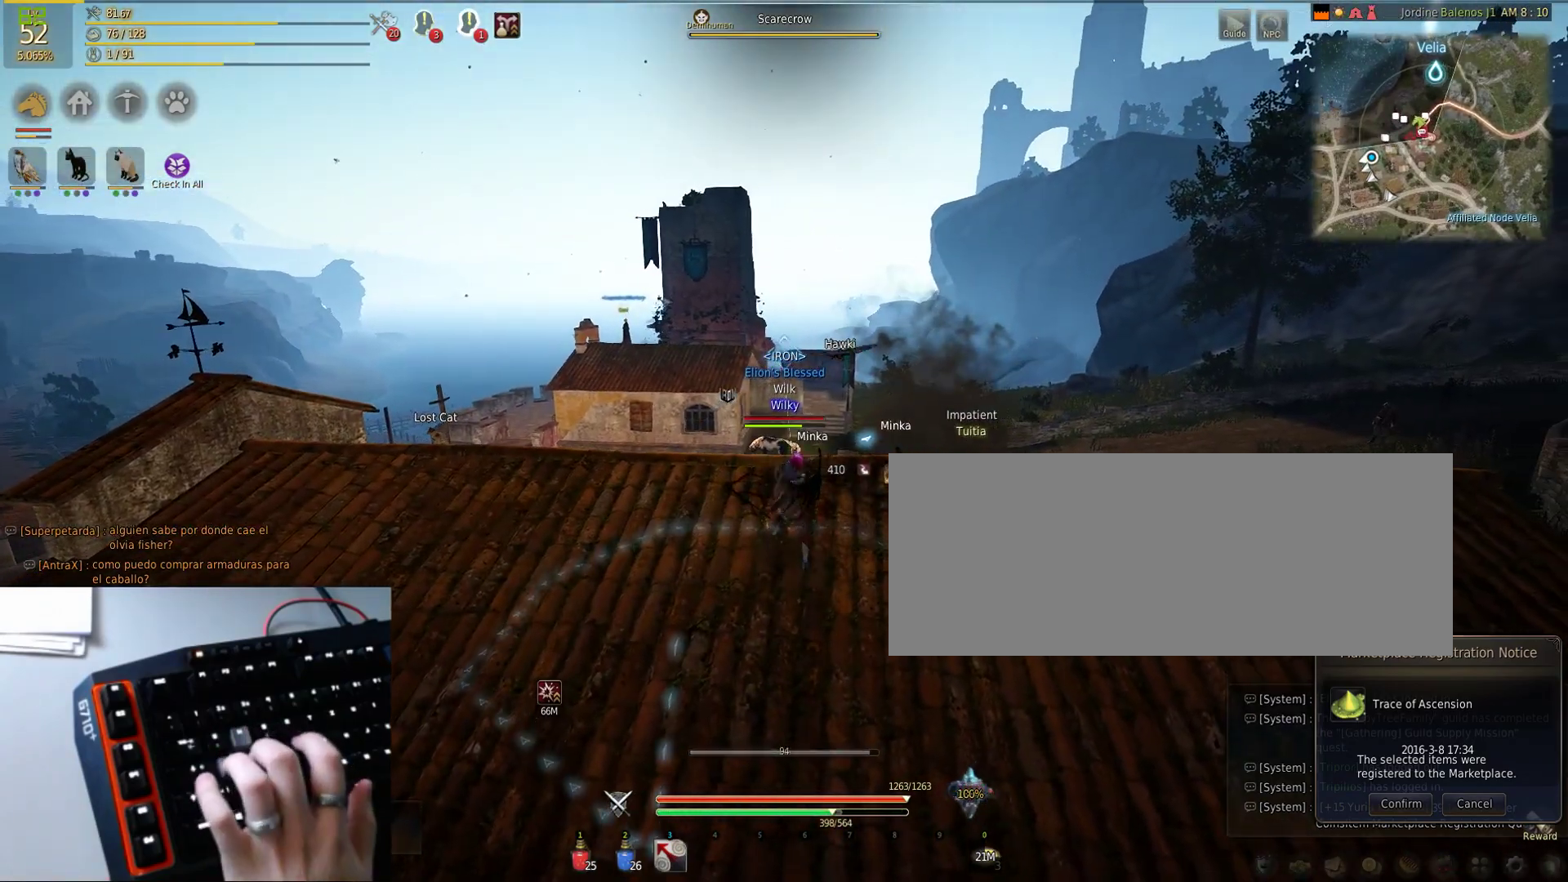
{"keys": ["f"], "mouse": ["left"], "events": [[200, "f", "down"], [200, "s", "up"], [300, "d", "down"], [383, "d", "up"]]}
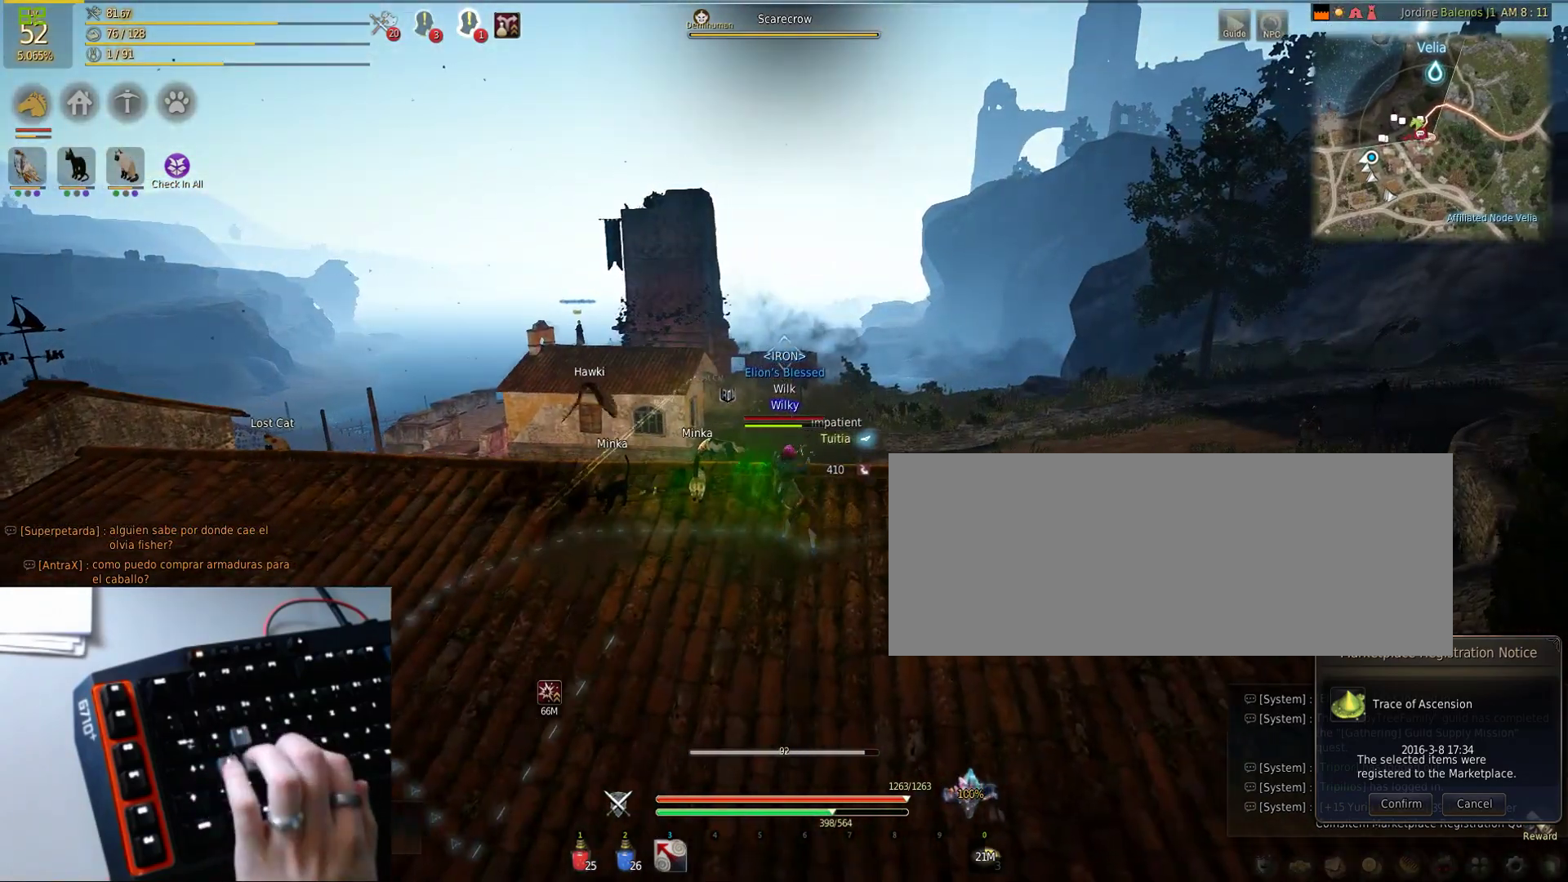
{"keys": ["space"], "mouse": ["left"], "events": [[67, "d", "down"], [250, "d", "up"], [367, "f", "up"], [383, "space", "down"]]}
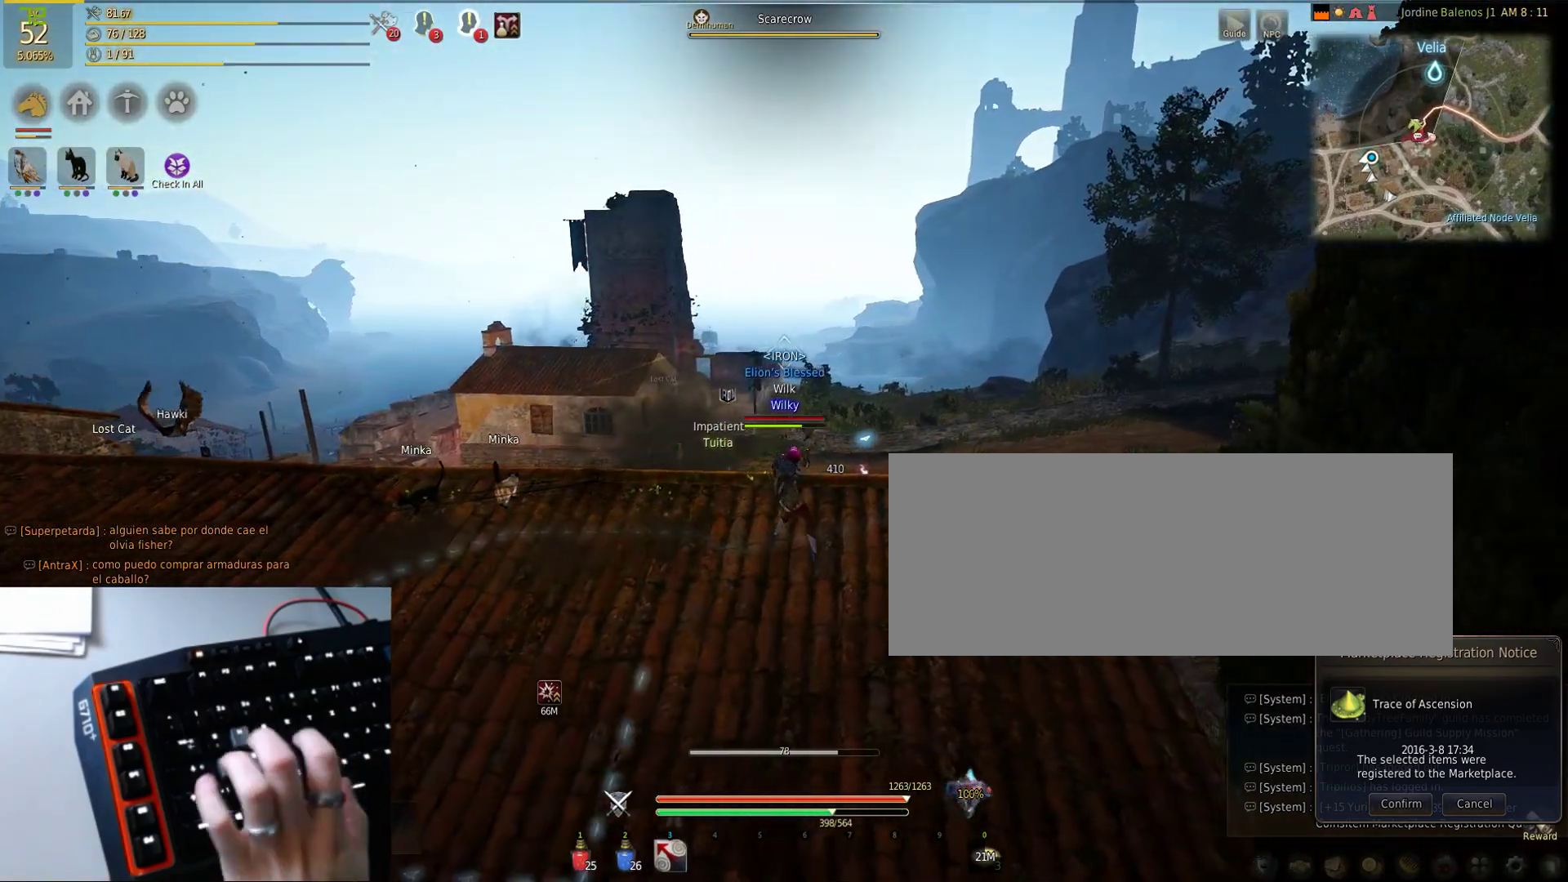
{"keys": ["f"], "mouse": ["left"], "events": [[317, "space", "up"], [467, "f", "down"]]}
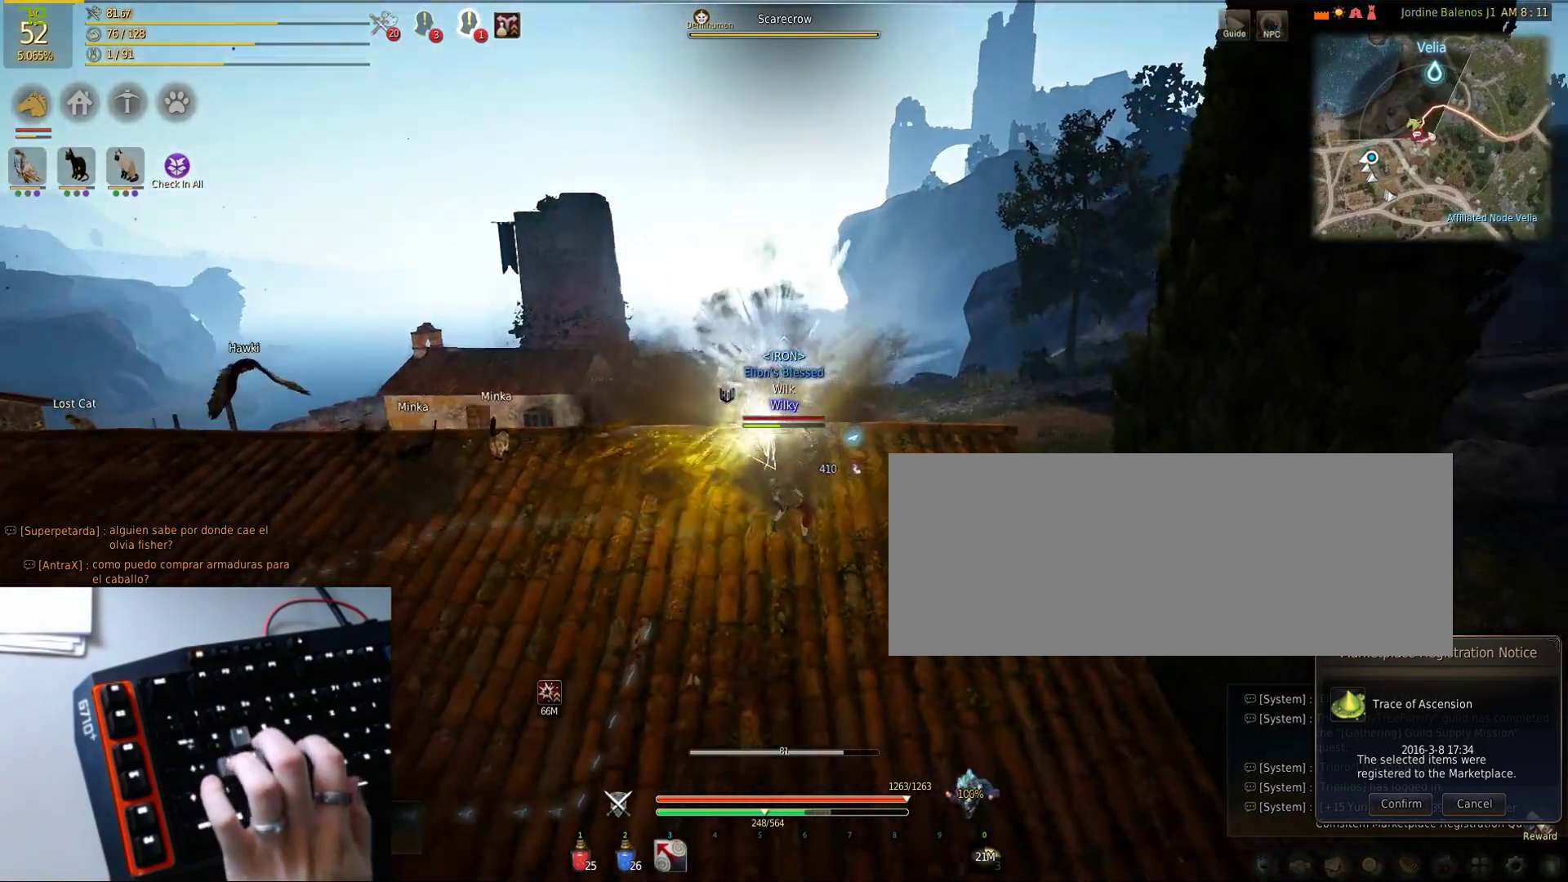
{"keys": ["space"], "mouse": ["left"], "events": [[100, "a", "down"], [217, "a", "up"], [300, "f", "up"], [450, "space", "down"]]}
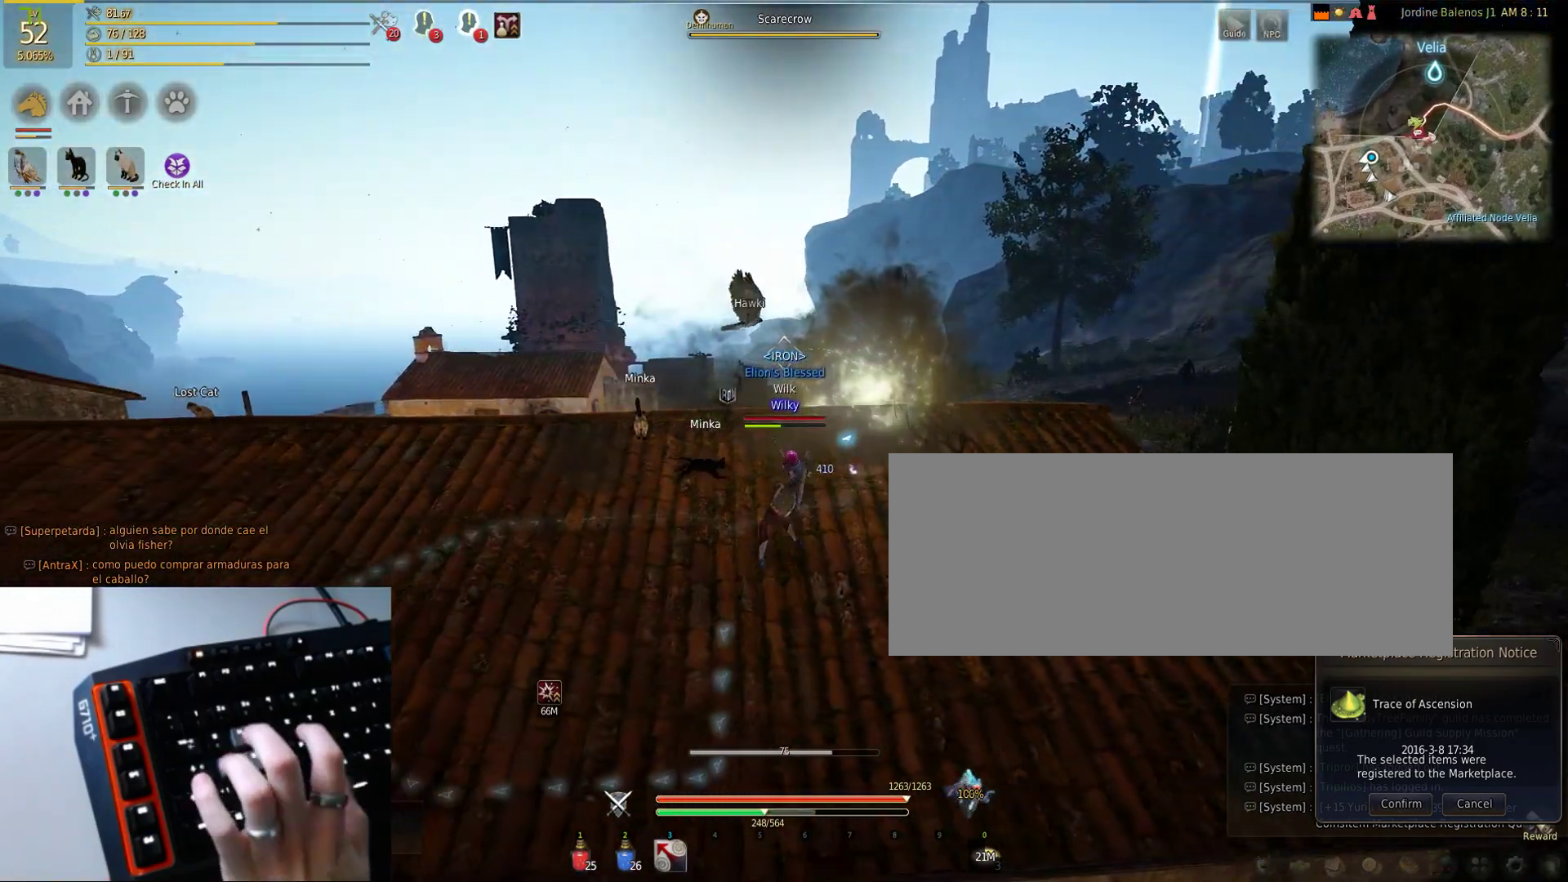
{"keys": ["a"], "mouse": ["left"], "events": [[283, "space", "up"], [483, "a", "down"]]}
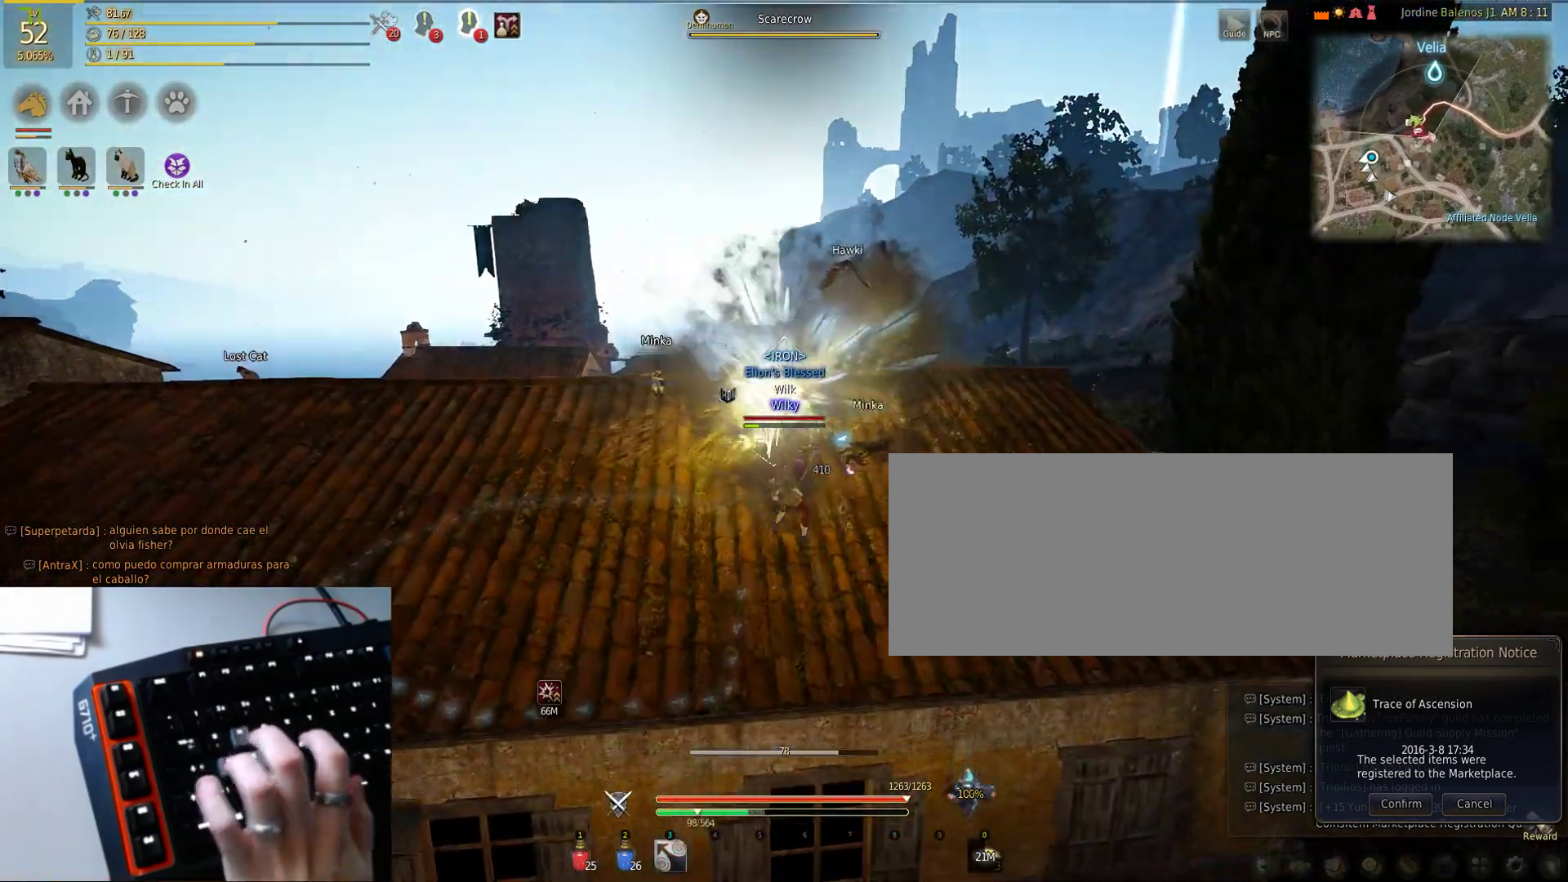
{"keys": ["space"], "mouse": ["left"], "events": [[200, "f", "down"], [267, "a", "up"], [333, "f", "up"], [417, "space", "down"]]}
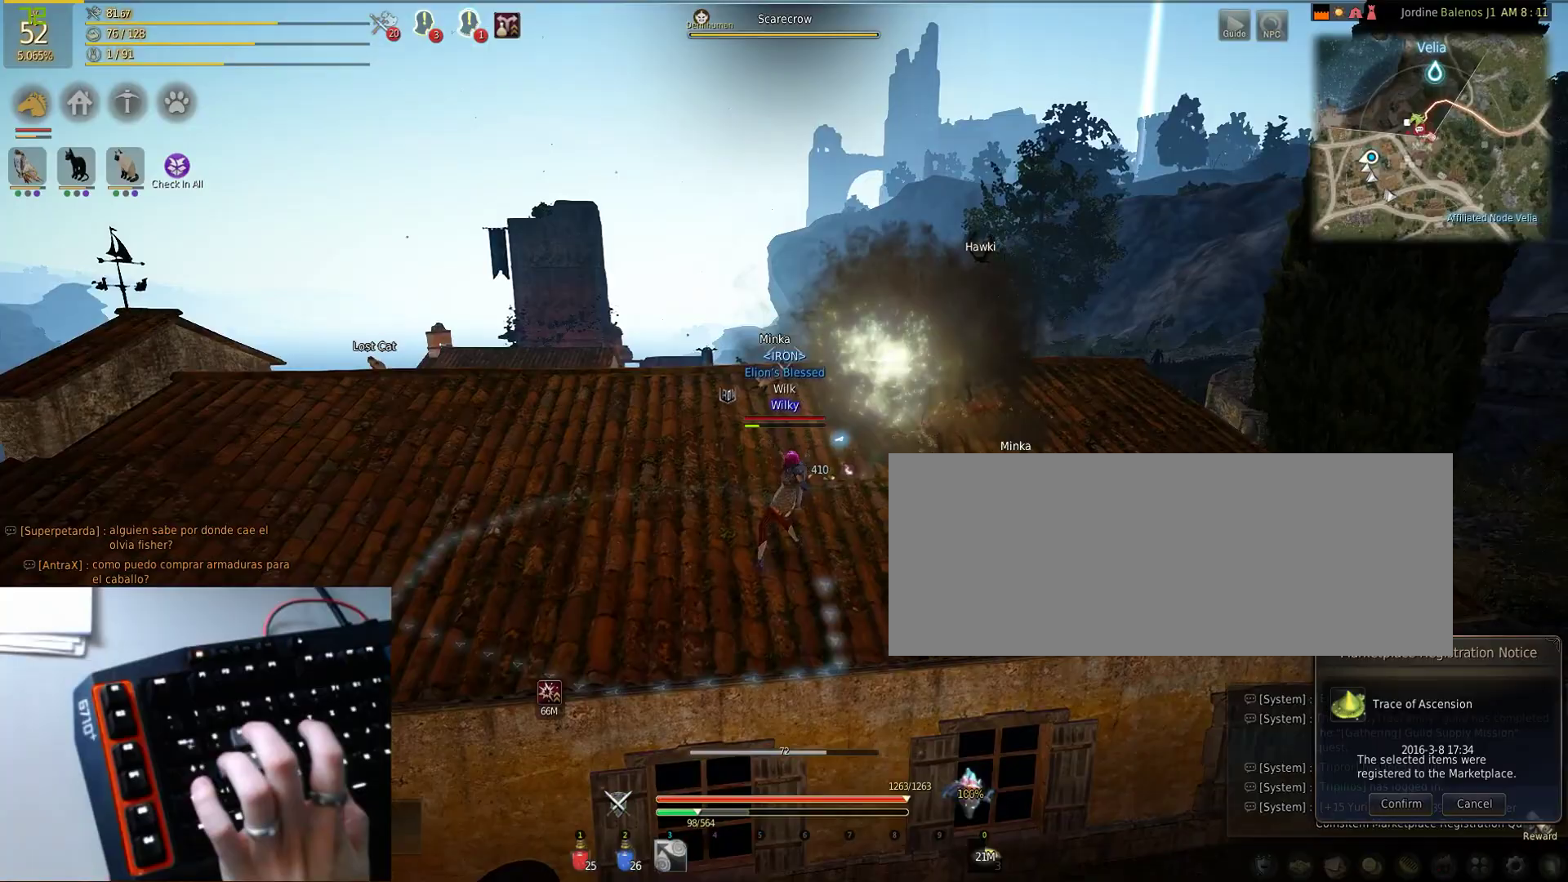
{"keys": [], "mouse": [], "events": [[267, "space", "up"], [300, "mouse_left", "up"]]}
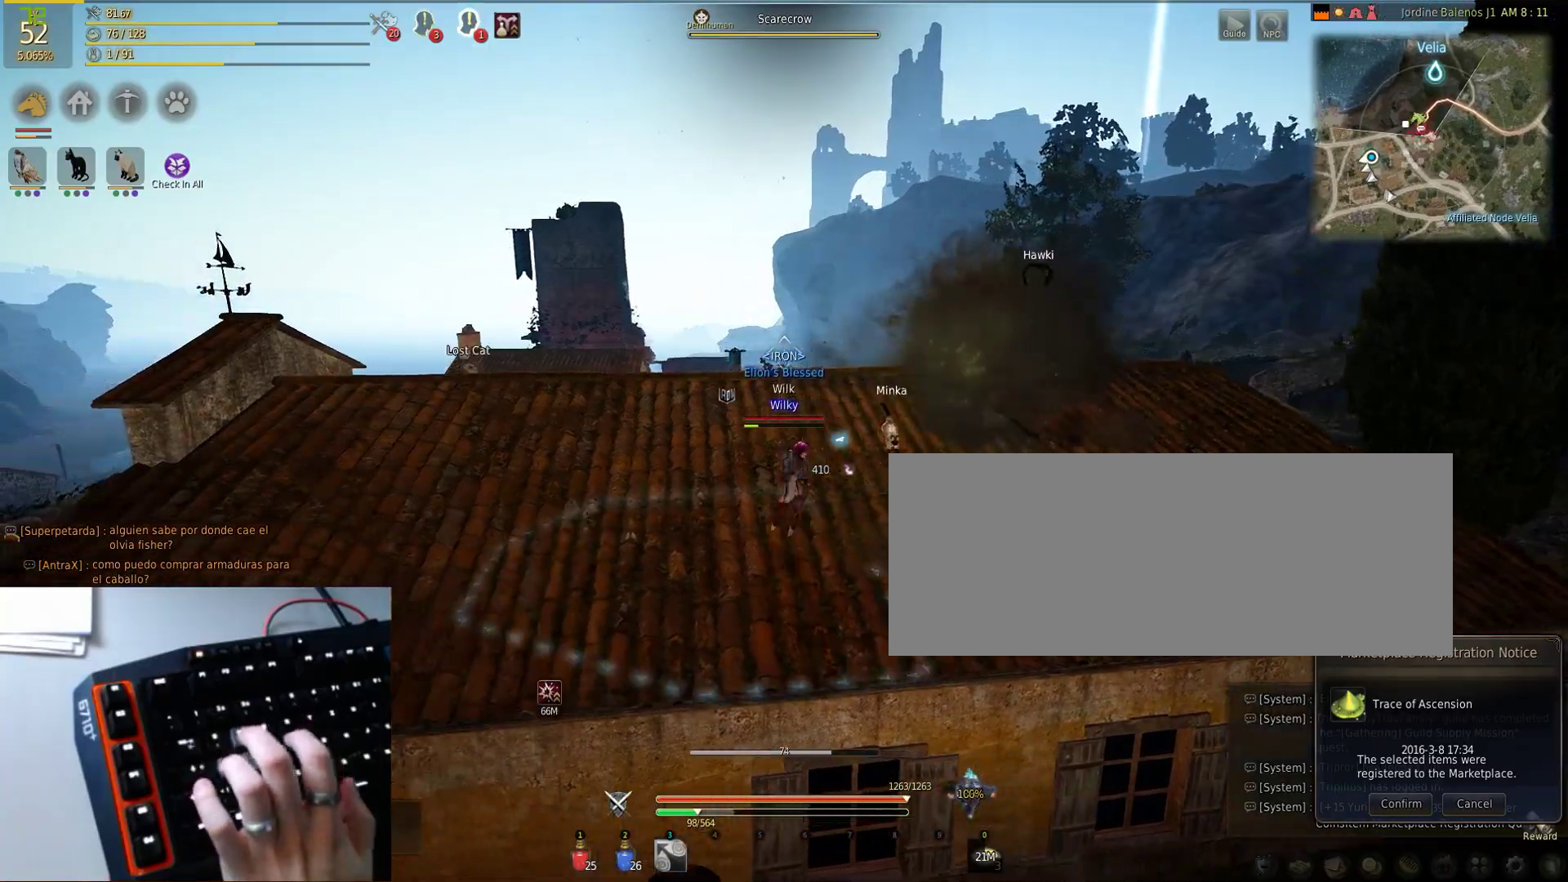
{"keys": ["w"], "mouse": [], "events": [[67, "w", "down"]]}
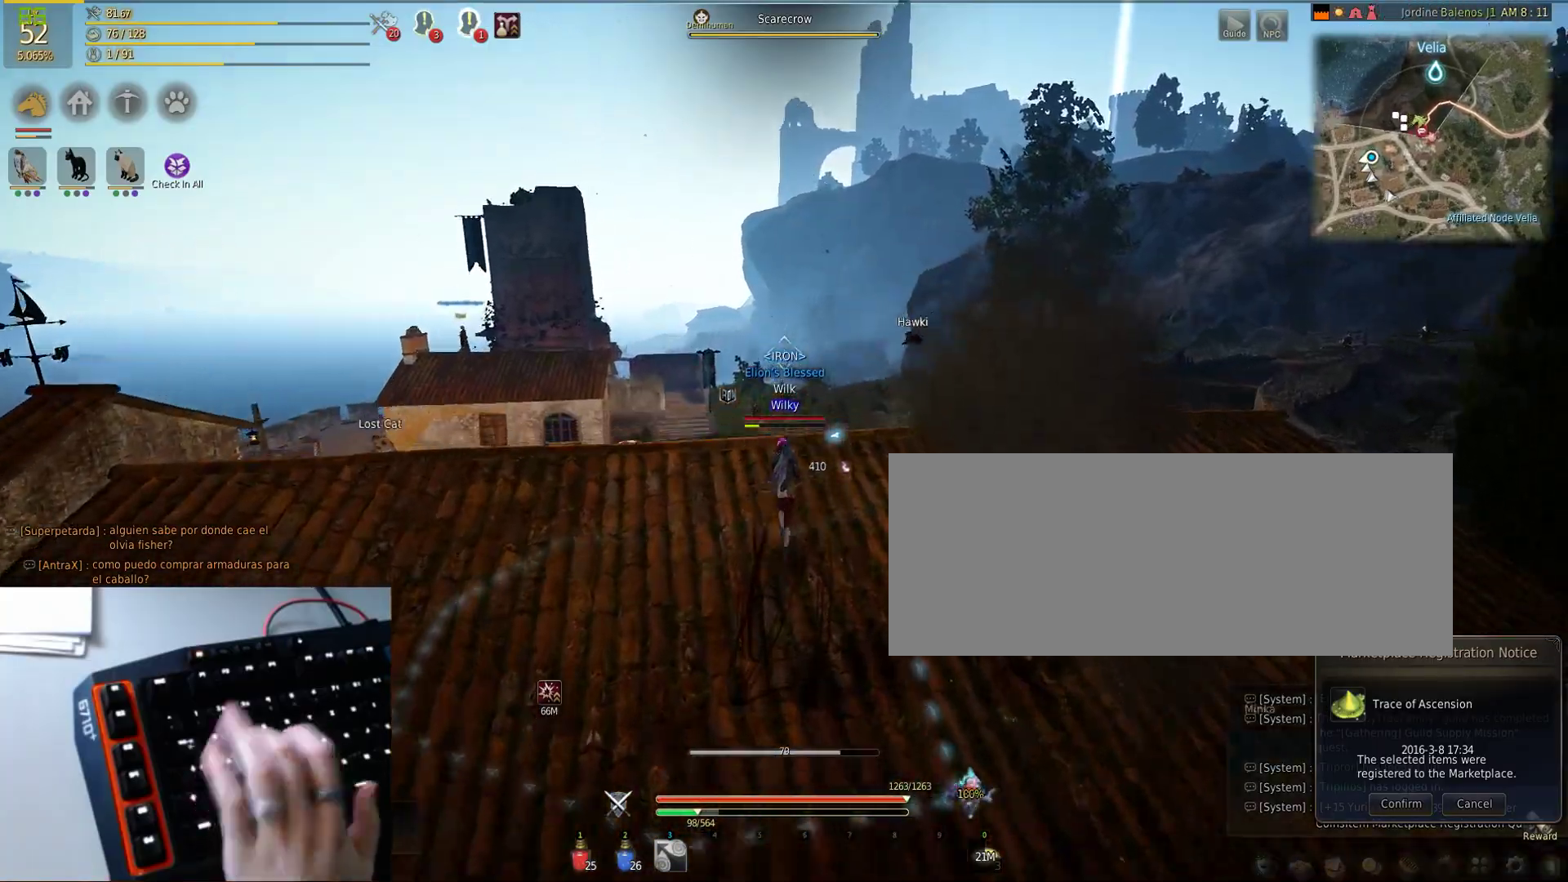
{"keys": [], "mouse": [], "events": [[417, "w", "up"]]}
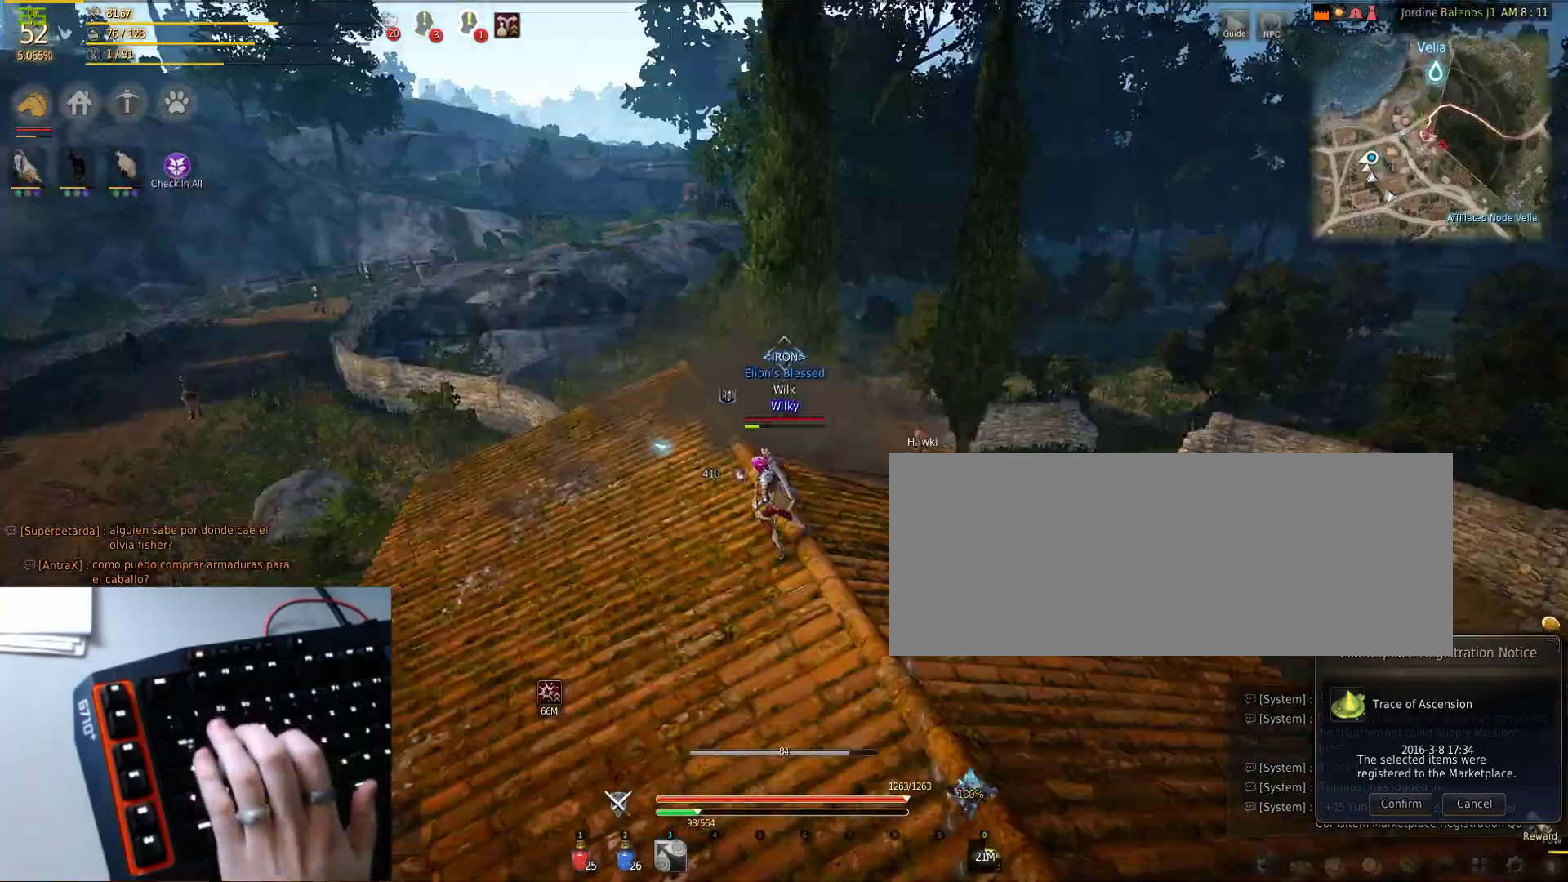
{"keys": ["d", "w"], "mouse": [], "events": [[233, "w", "down"], [333, "d", "down"]]}
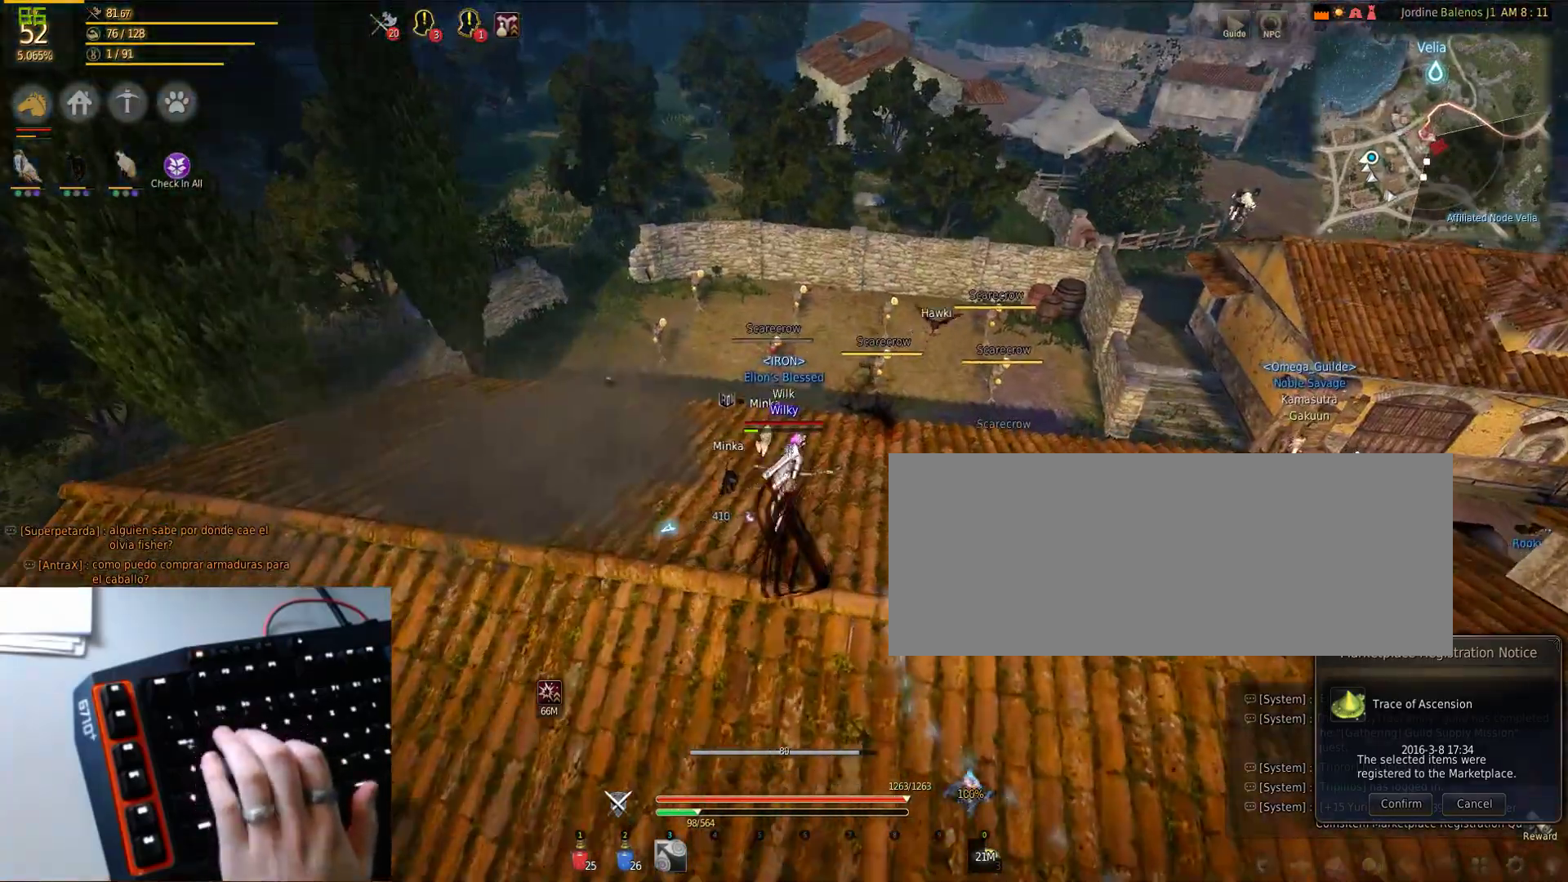
{"keys": ["q"], "mouse": ["left"], "events": [[83, "d", "up"], [433, "q", "down"], [450, "w", "up"], [483, "mouse_left", "down"]]}
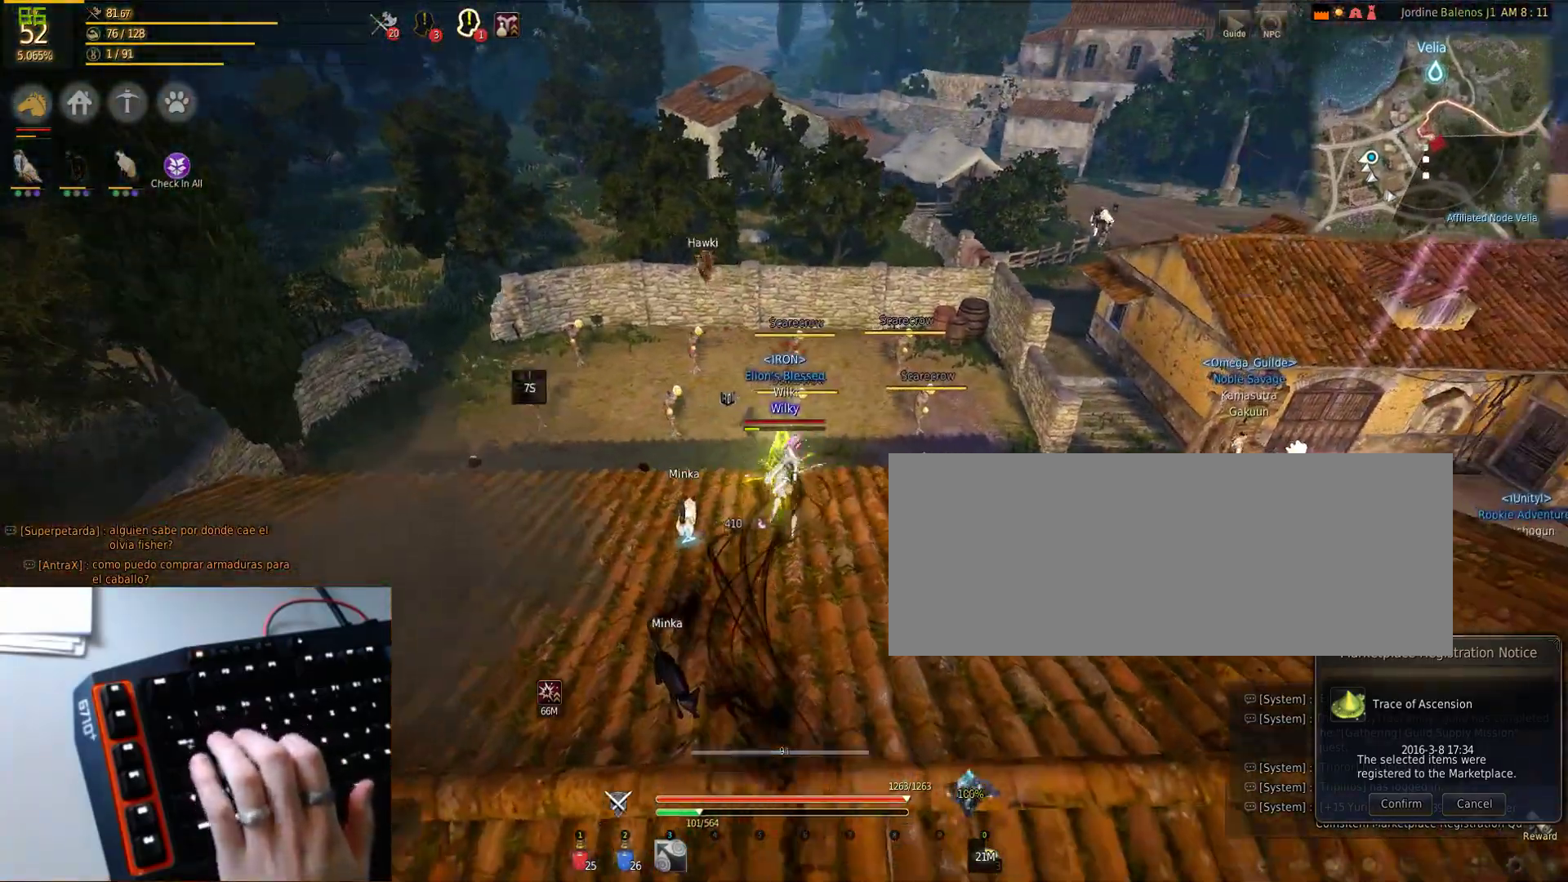
{"keys": ["q"], "mouse": ["left"], "events": [[233, "a", "down"], [350, "a", "up"]]}
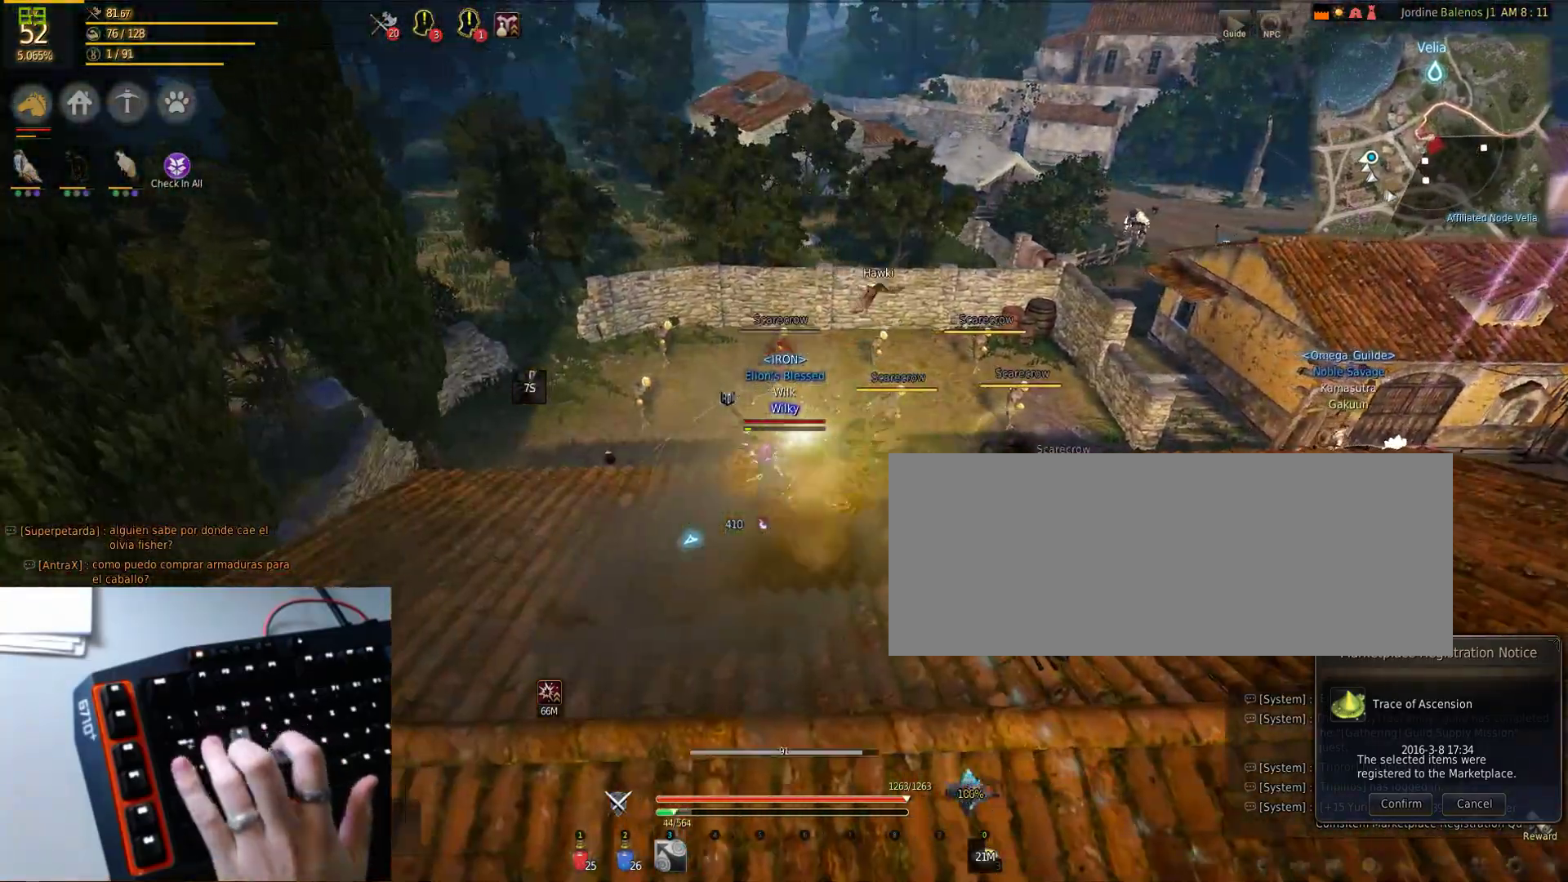
{"keys": ["q"], "mouse": ["left"], "events": [[67, "d", "down"], [200, "d", "up"]]}
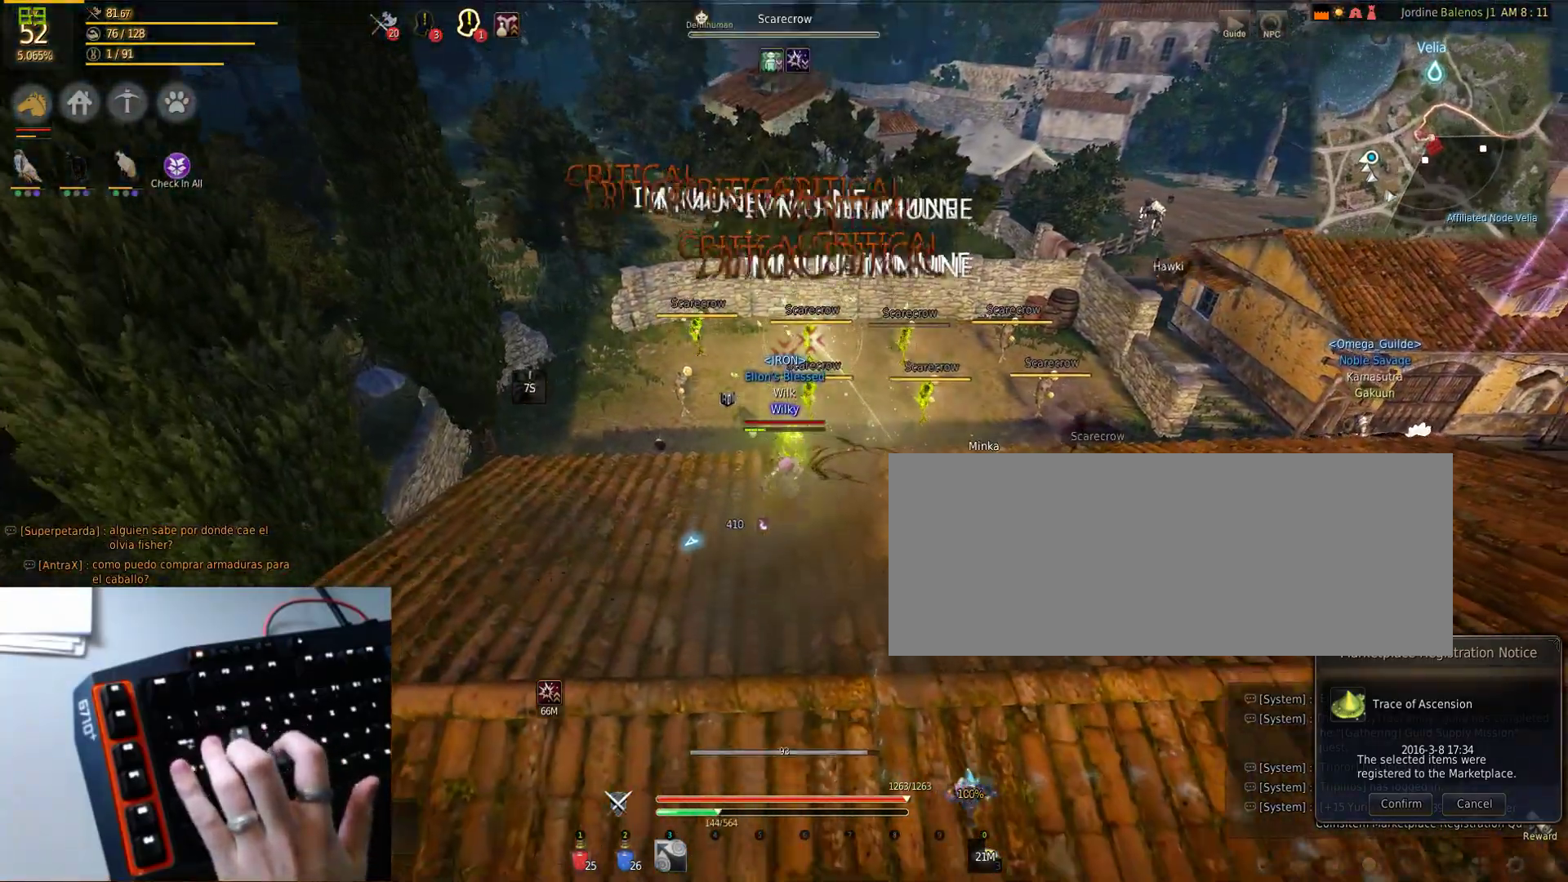
{"keys": ["a", "q"], "mouse": ["left"], "events": [[50, "d", "down"], [133, "d", "up"], [433, "a", "down"]]}
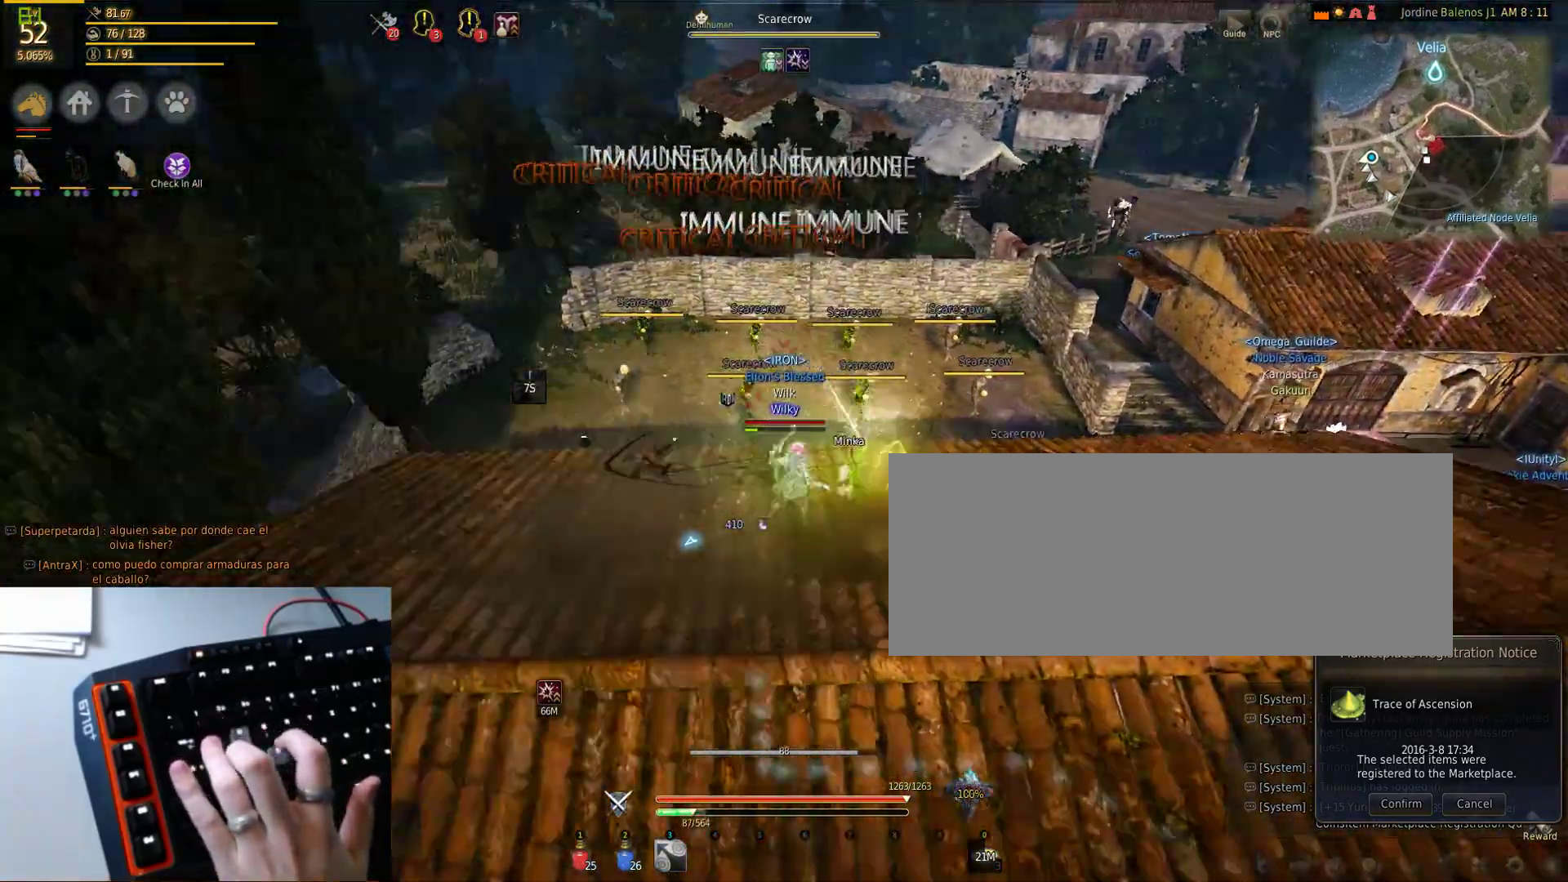
{"keys": ["q"], "mouse": ["left"], "events": [[67, "a", "up"], [300, "d", "down"], [417, "d", "up"]]}